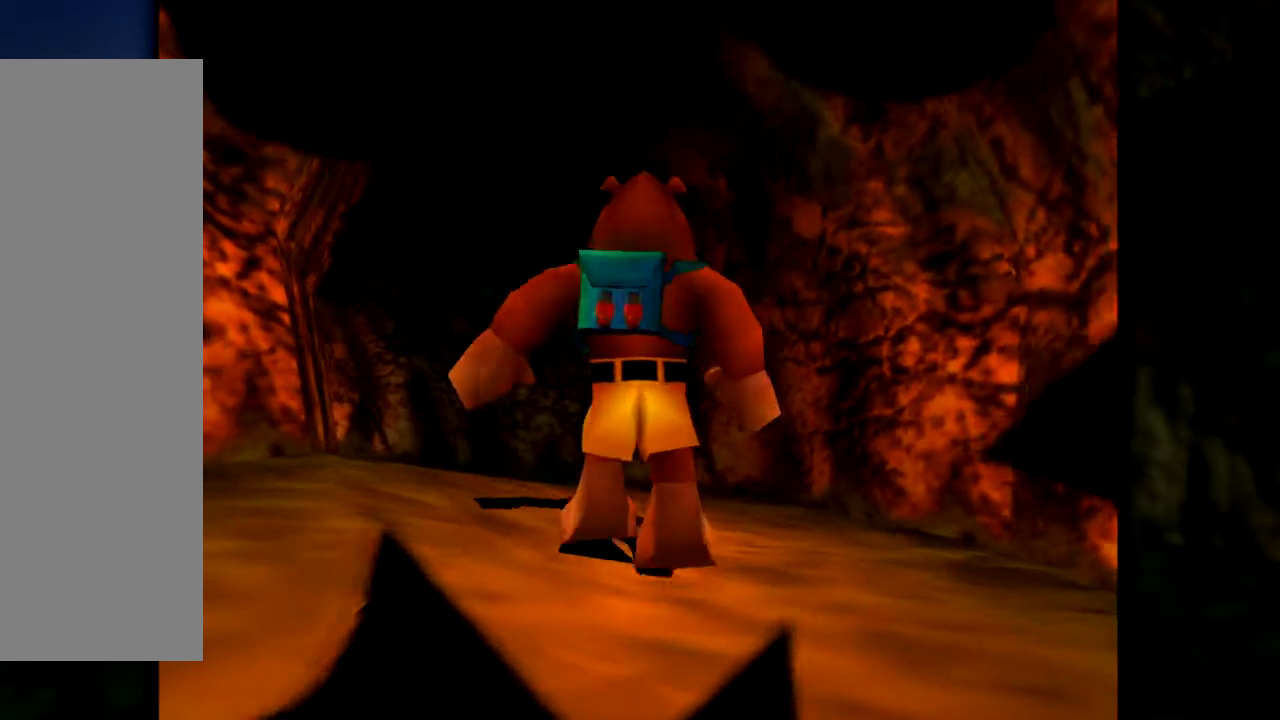
Gameplay with a controller (Nintendo layout); each line is a JSON object with the inputs held at the frame after it. "events" lists button and stick changes between this image and that frame as [ms after this image, input, new state], when the widget could be followed in between. Not read: L1 L3 R3.
{"buttons": [], "left_stick": "up", "events": []}
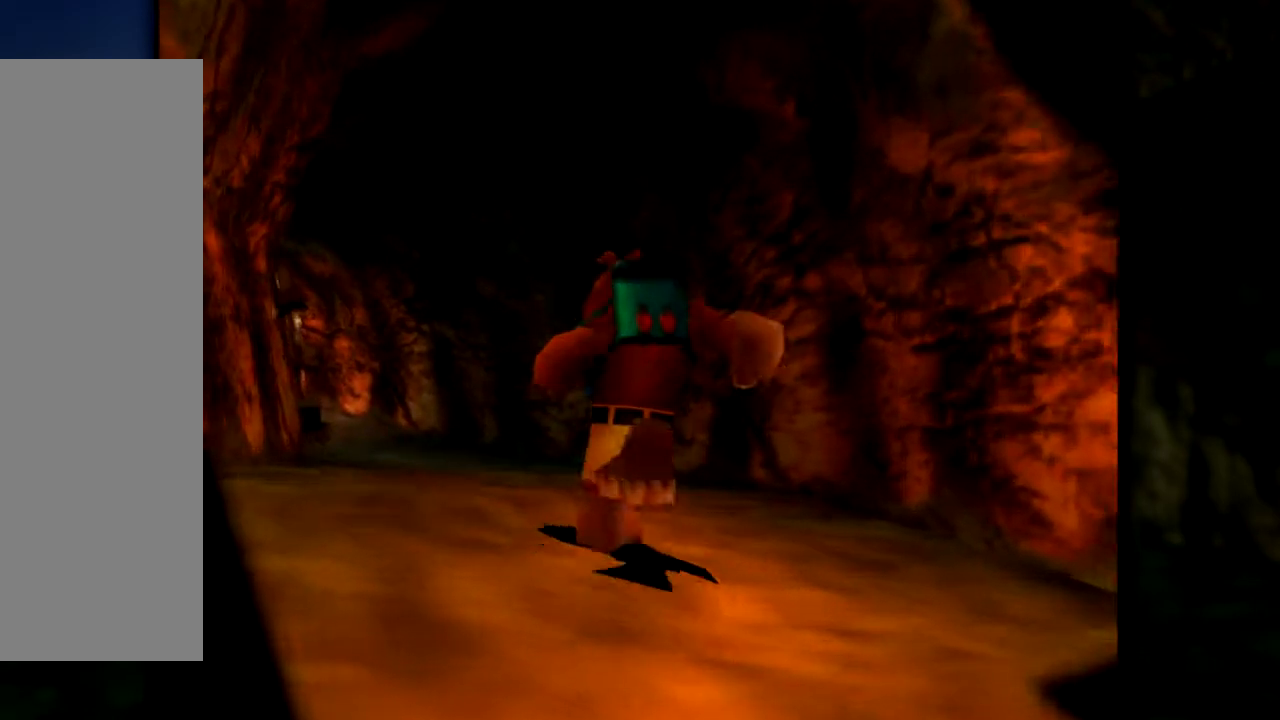
{"buttons": [], "left_stick": "up", "events": [[34, "left_stick", "up-left"], [234, "C_RIGHT", "down"], [317, "left_stick", "up"], [367, "C_RIGHT", "up"]]}
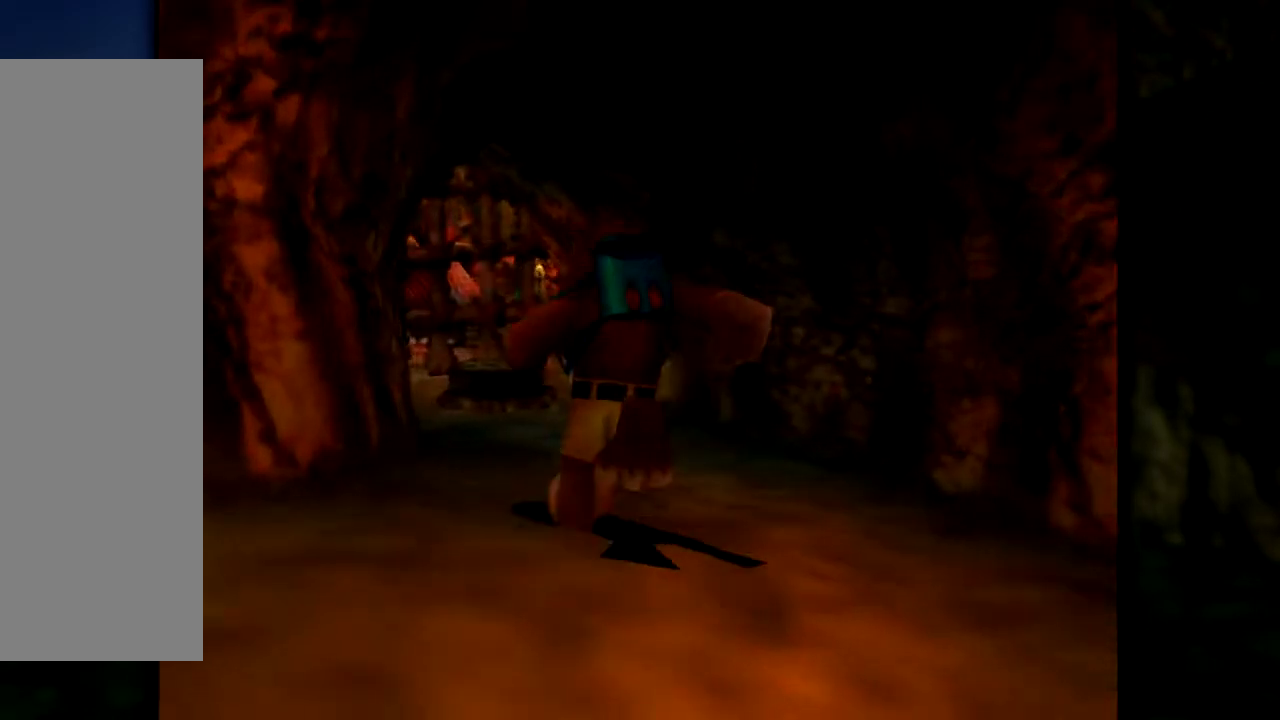
{"buttons": [], "left_stick": "up-right", "events": [[300, "left_stick", "up-right"]]}
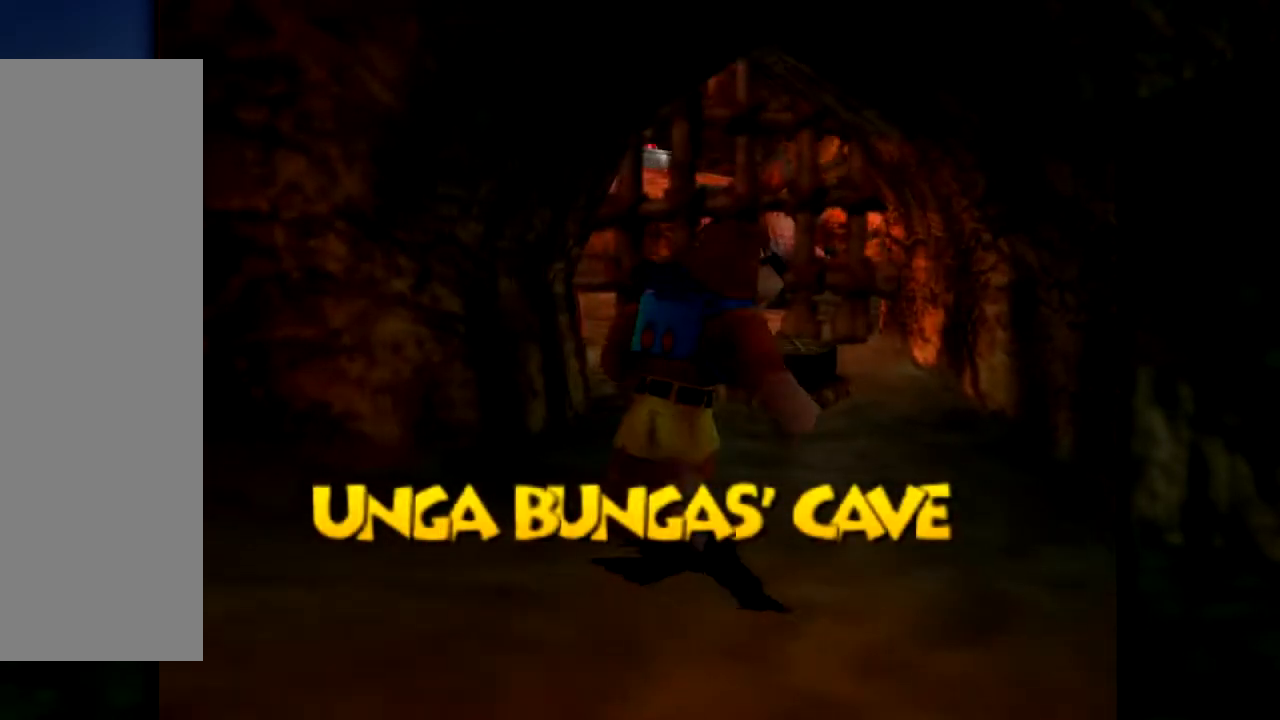
{"buttons": [], "left_stick": "up", "events": [[501, "left_stick", "up"]]}
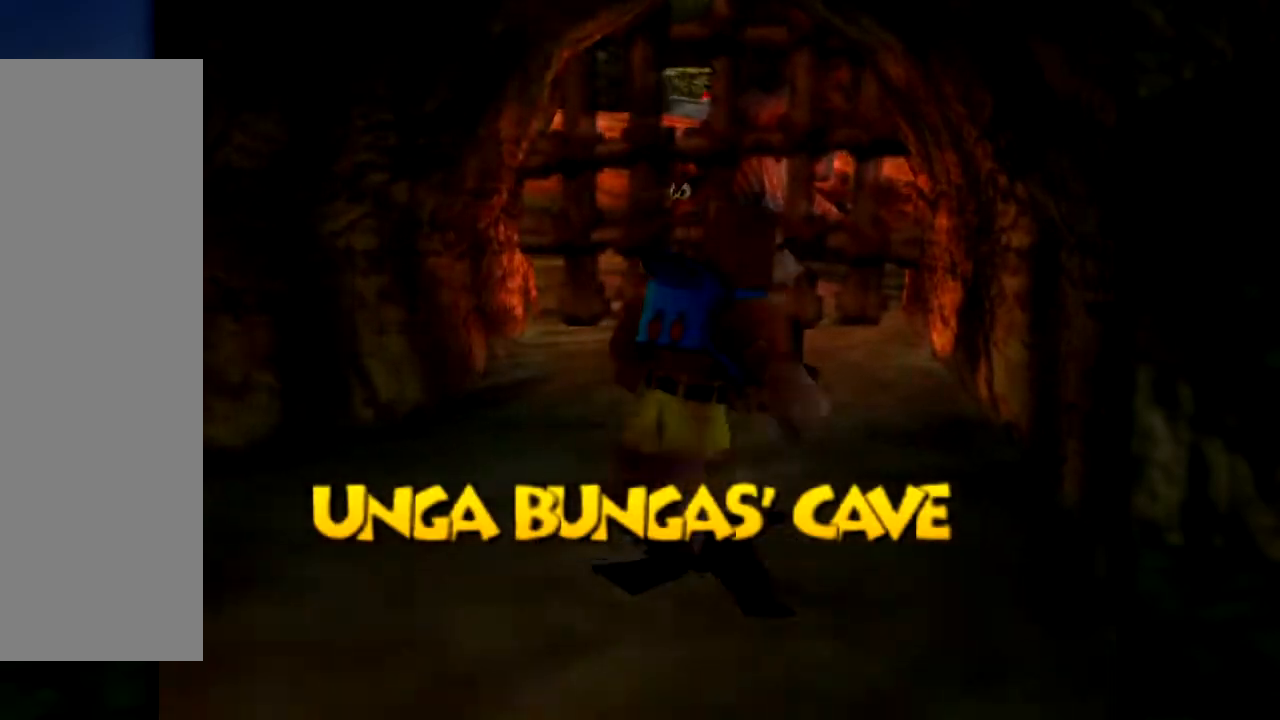
{"buttons": [], "left_stick": "center", "events": [[284, "left_stick", "center"]]}
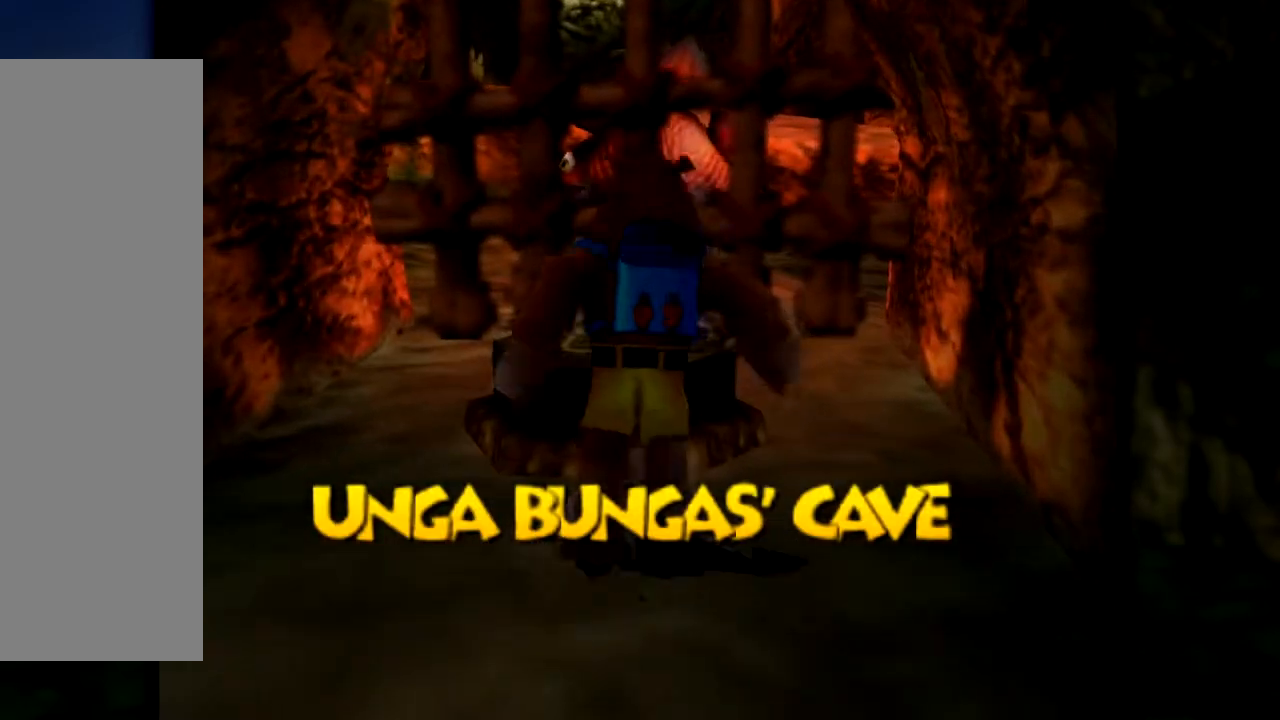
{"buttons": [], "left_stick": "up", "events": [[217, "A", "down"], [267, "left_stick", "up"], [401, "A", "up"]]}
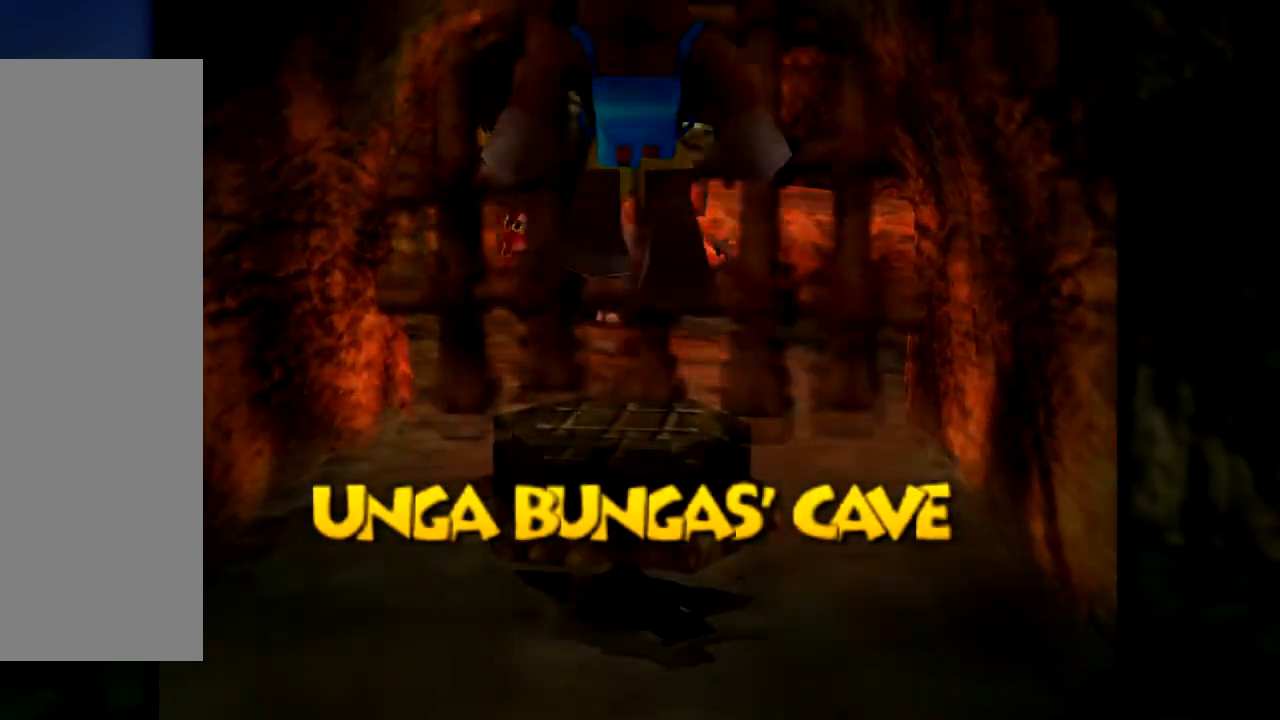
{"buttons": [], "left_stick": "center", "events": [[217, "left_stick", "center"]]}
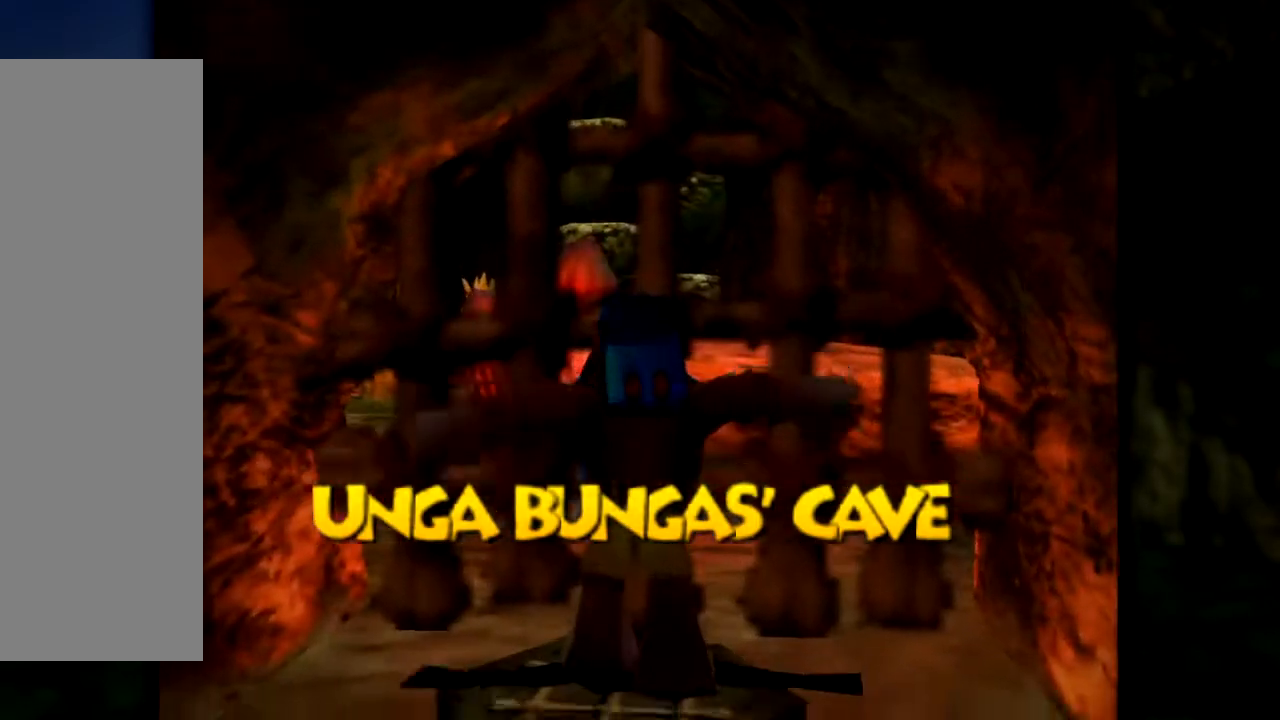
{"buttons": [], "left_stick": "center", "events": []}
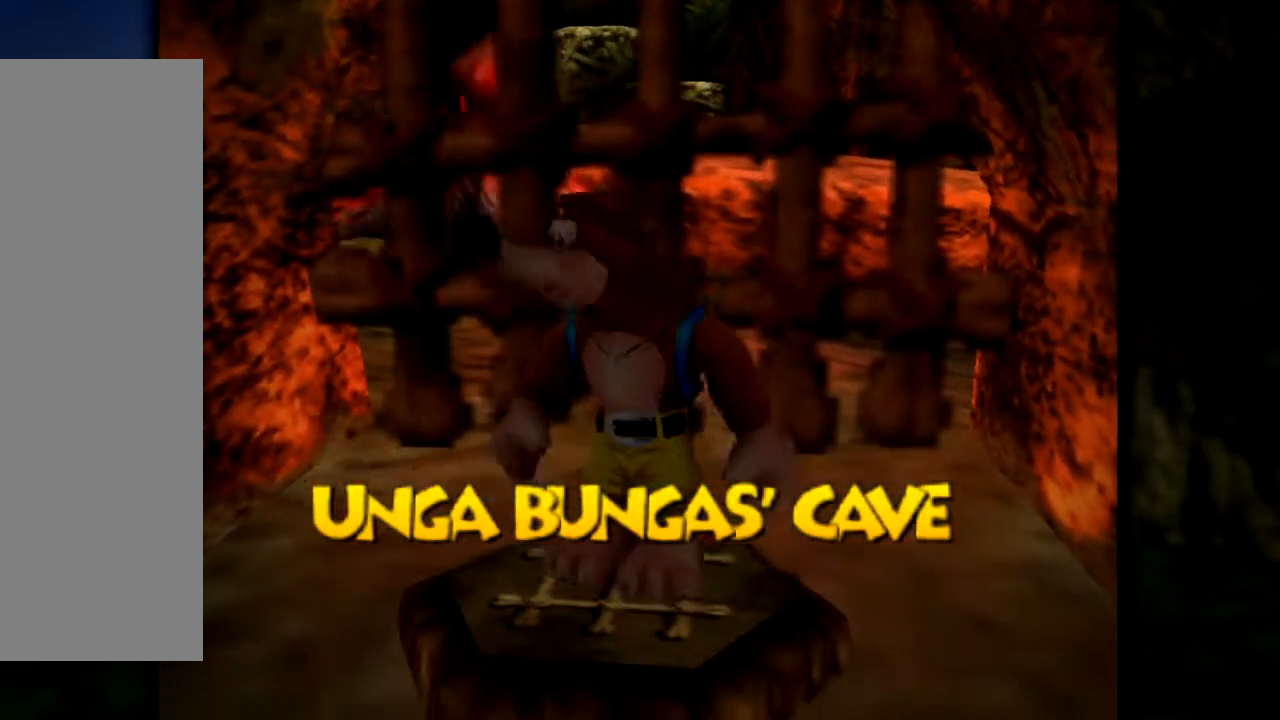
{"buttons": [], "left_stick": "center", "events": []}
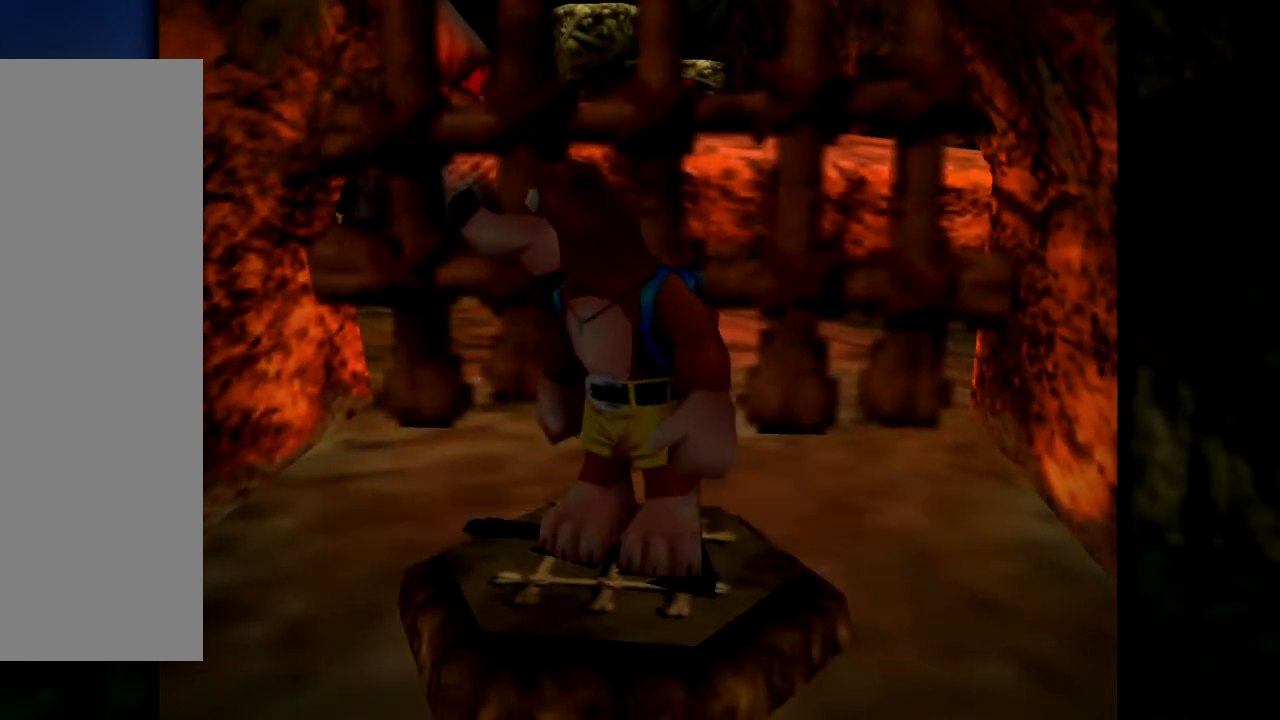
{"buttons": [], "left_stick": "center", "events": []}
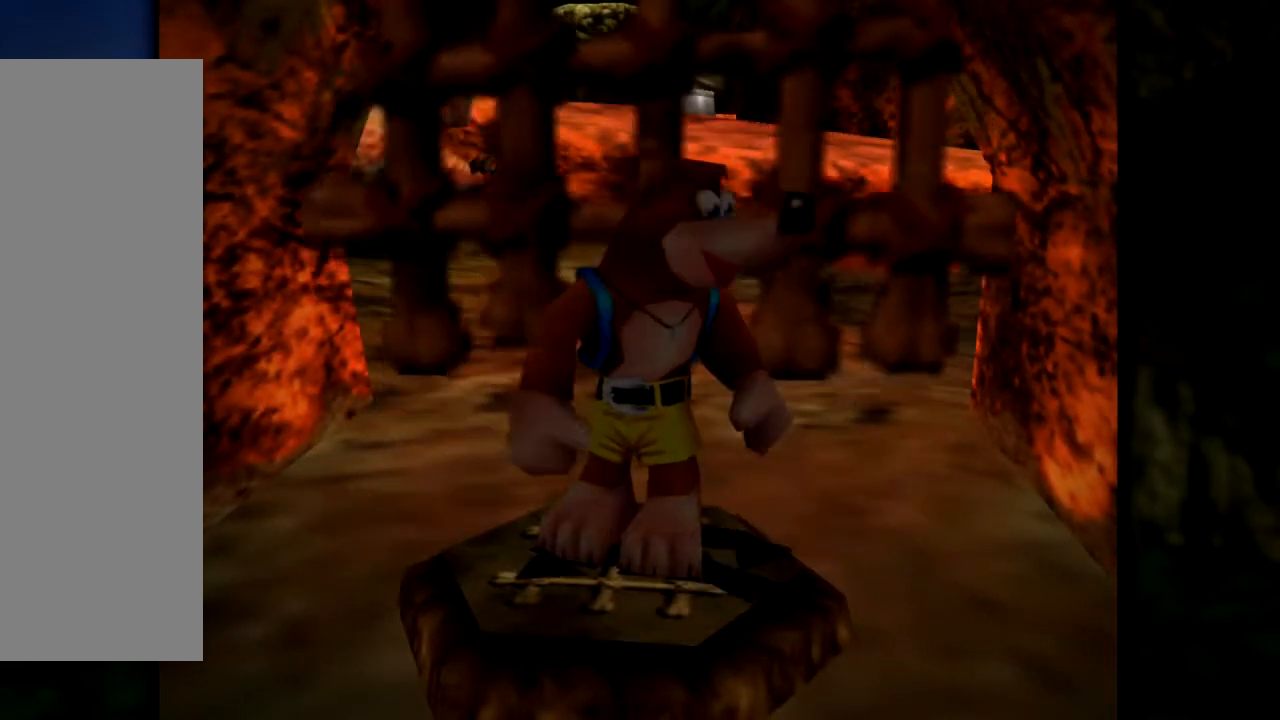
{"buttons": [], "left_stick": "center", "events": []}
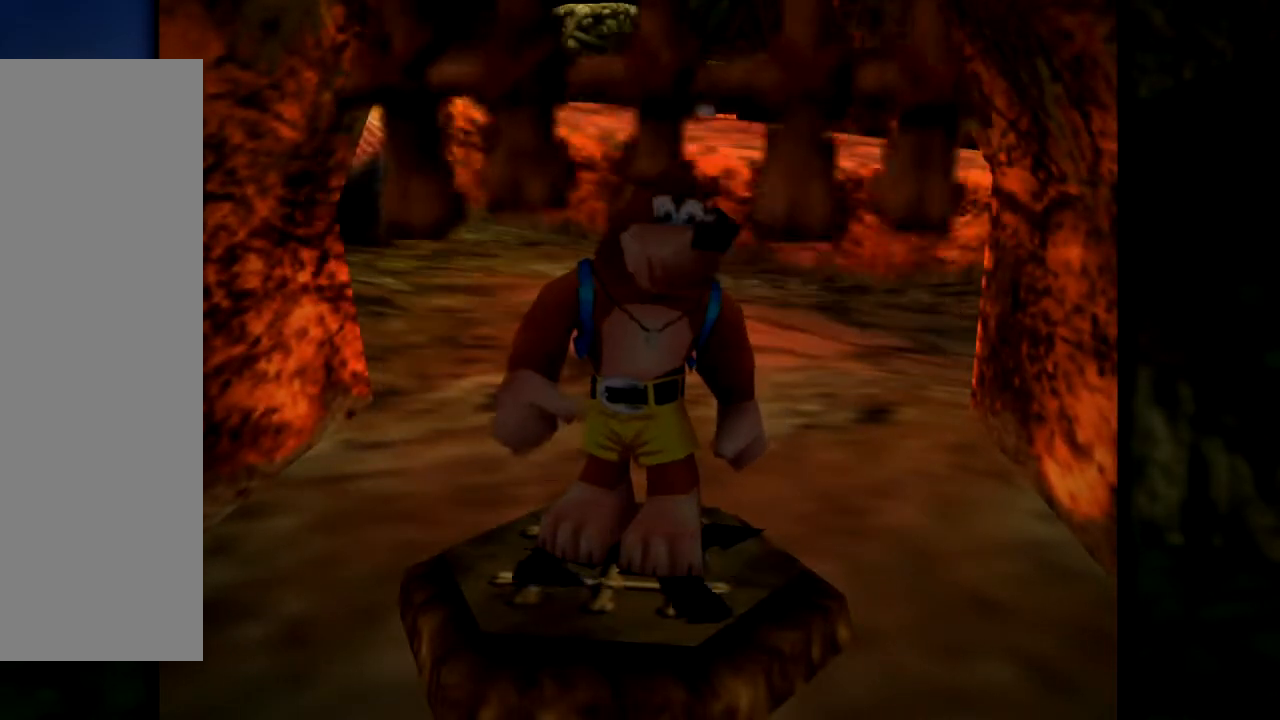
{"buttons": [], "left_stick": "center", "events": [[334, "left_stick", "up-right"], [418, "left_stick", "center"]]}
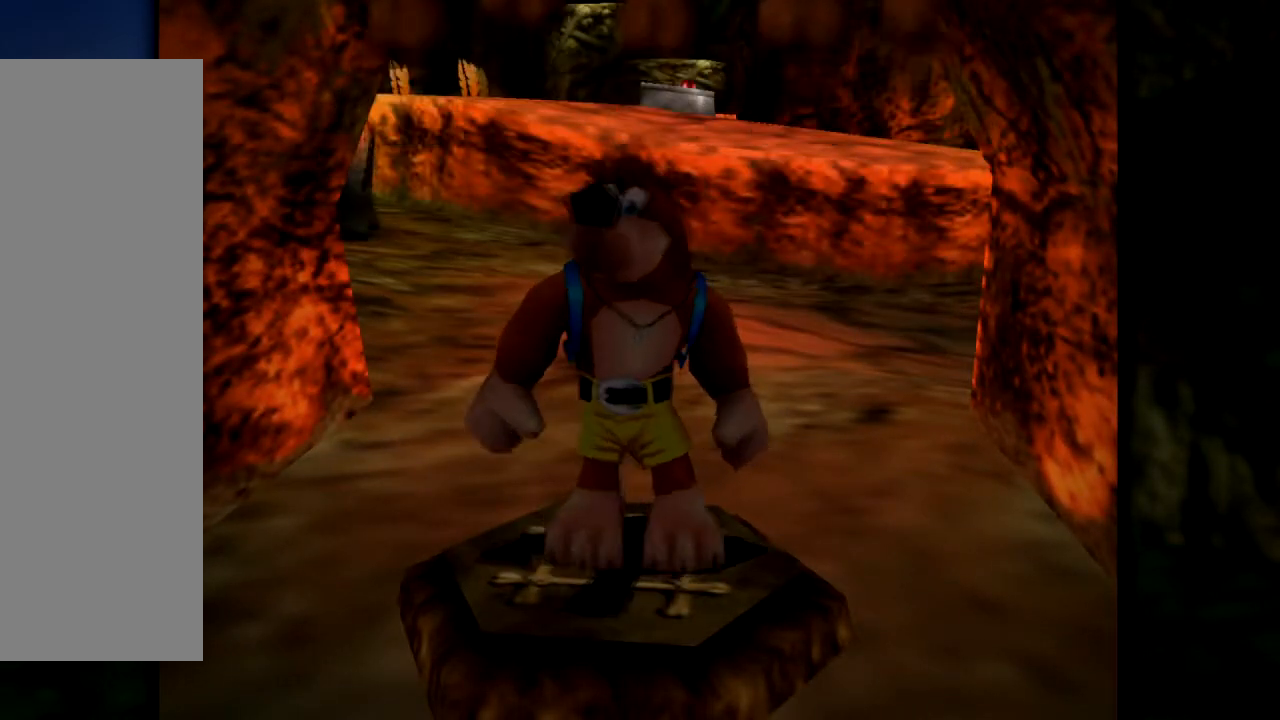
{"buttons": [], "left_stick": "up", "events": [[17, "left_stick", "up"]]}
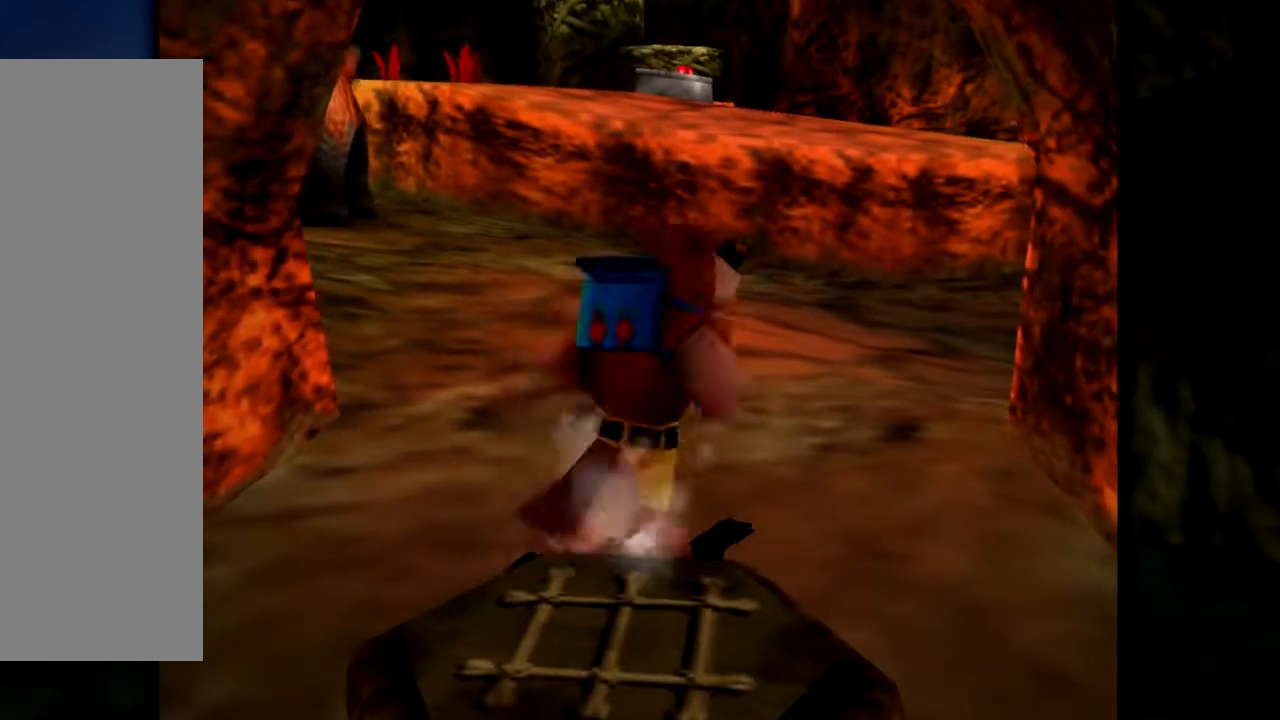
{"buttons": [], "left_stick": "up", "events": []}
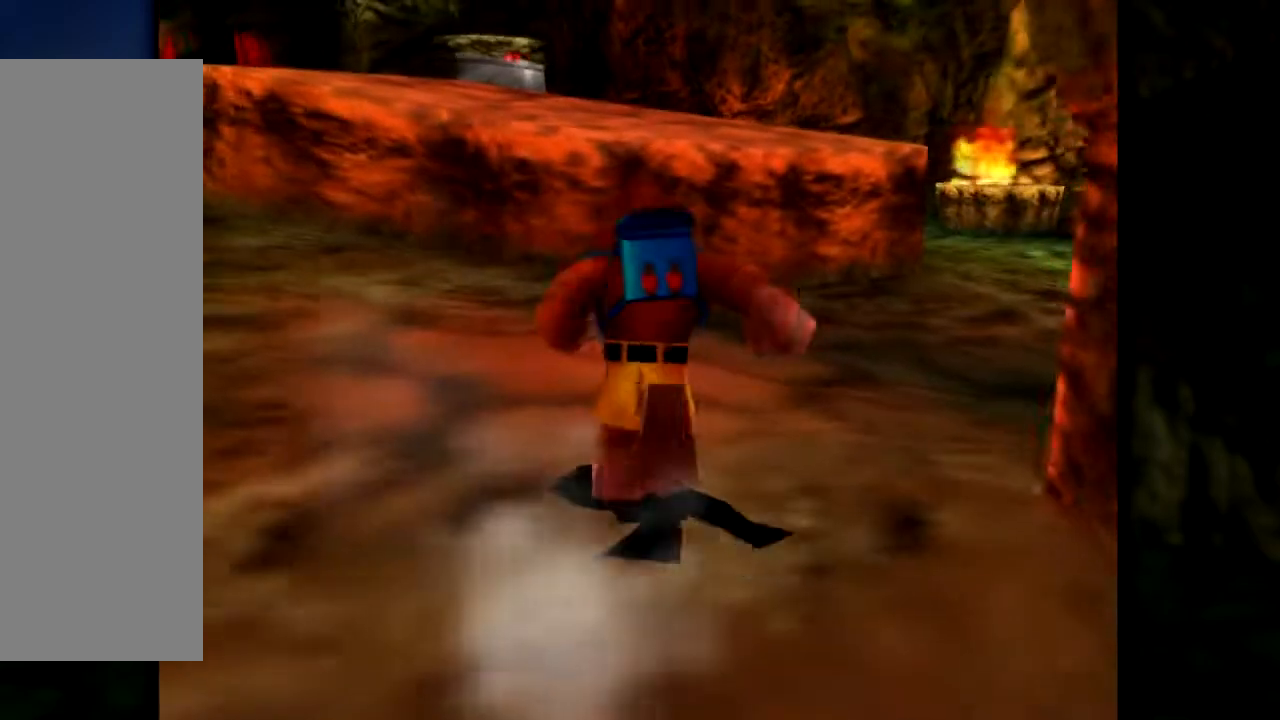
{"buttons": [], "left_stick": "up", "events": []}
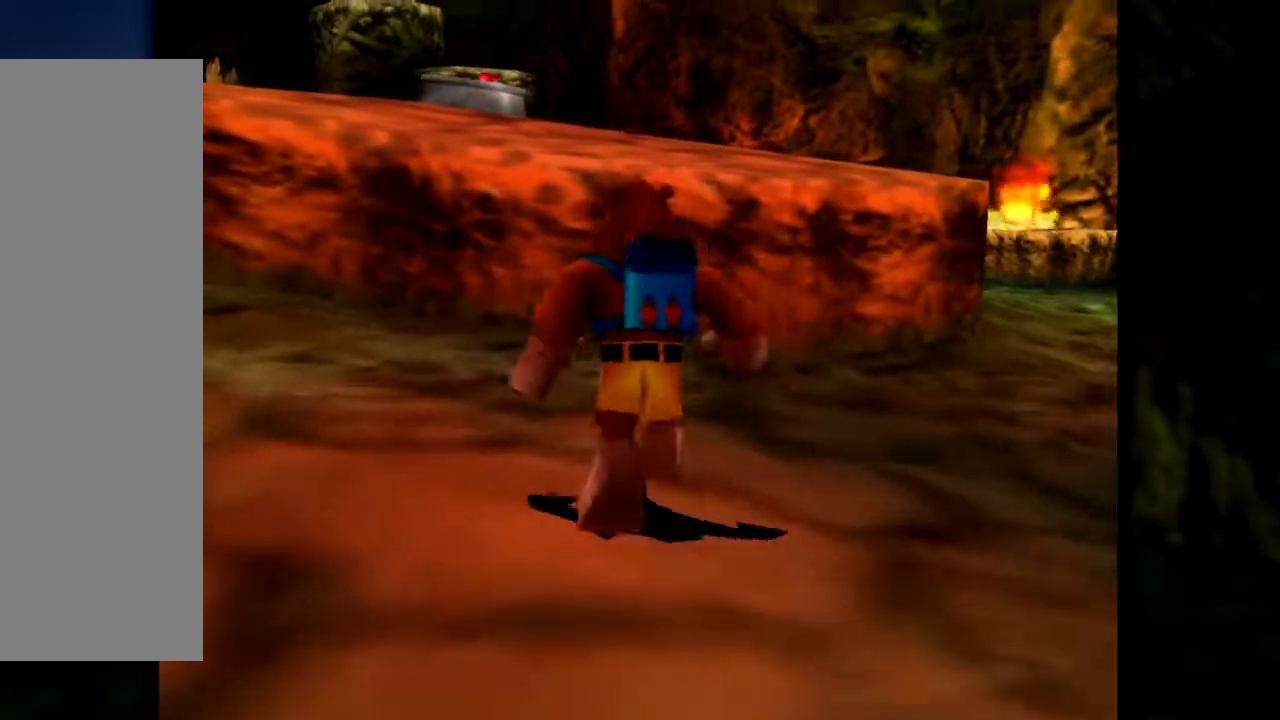
{"buttons": ["A"], "left_stick": "up", "events": [[134, "A", "down"], [434, "A", "up"], [484, "A", "down"]]}
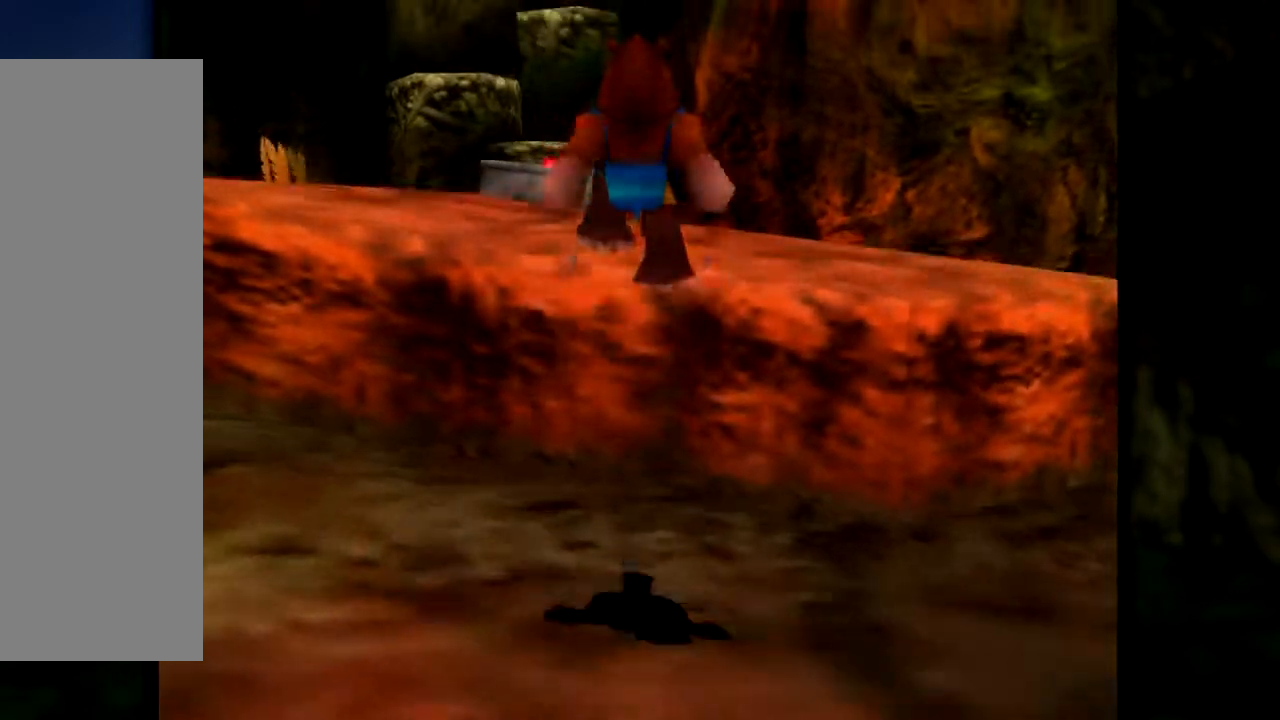
{"buttons": ["A"], "left_stick": "up", "events": []}
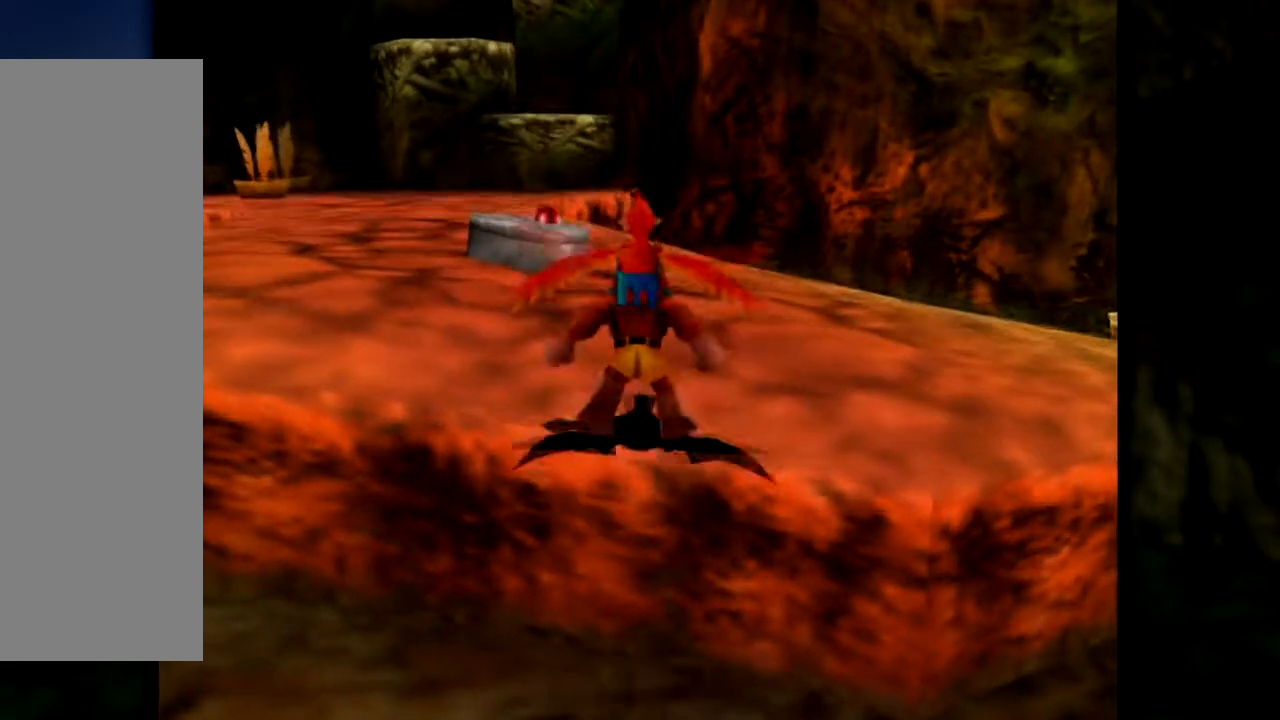
{"buttons": [], "left_stick": "up", "events": [[217, "A", "up"]]}
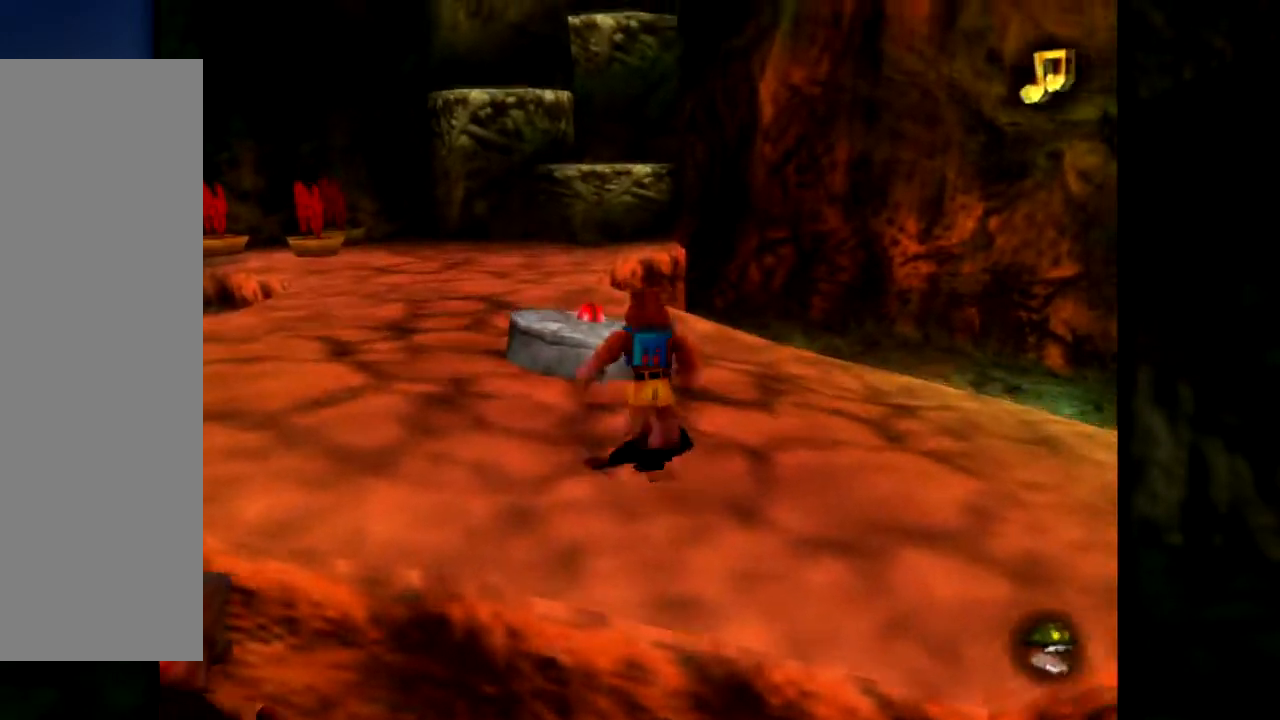
{"buttons": [], "left_stick": "center", "events": [[367, "left_stick", "up-left"], [500, "left_stick", "center"]]}
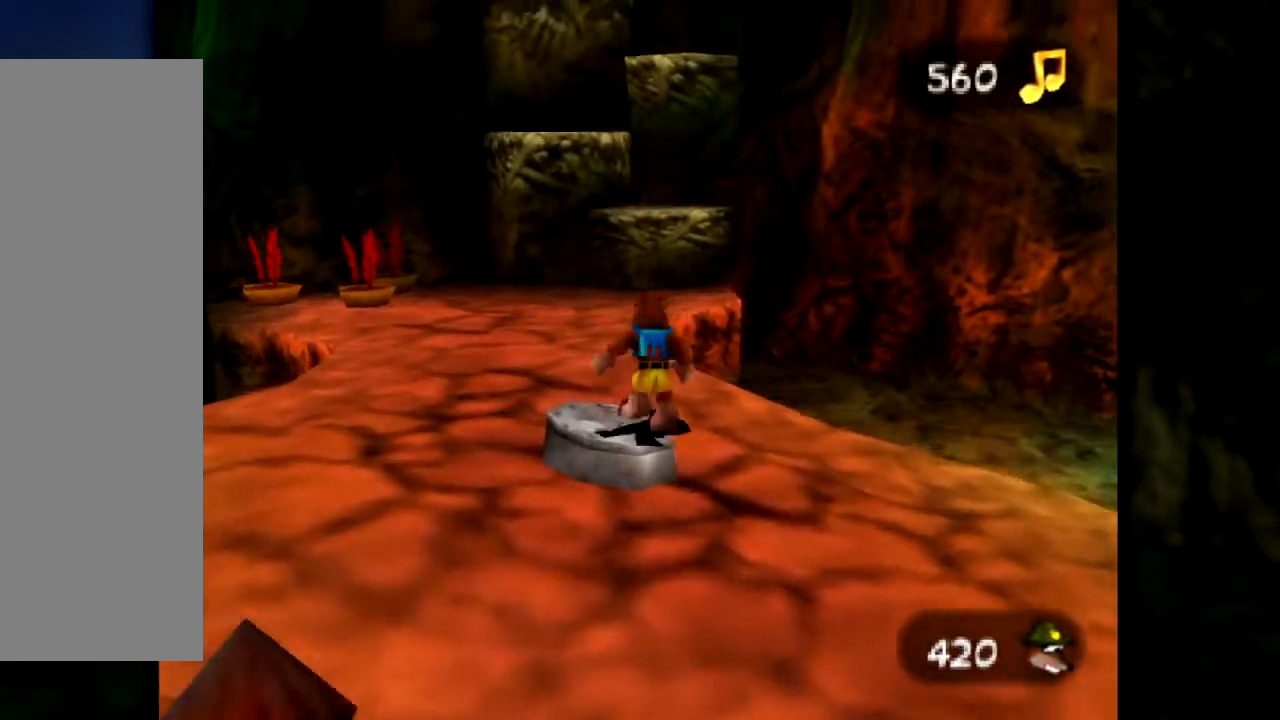
{"buttons": [], "left_stick": "center", "events": []}
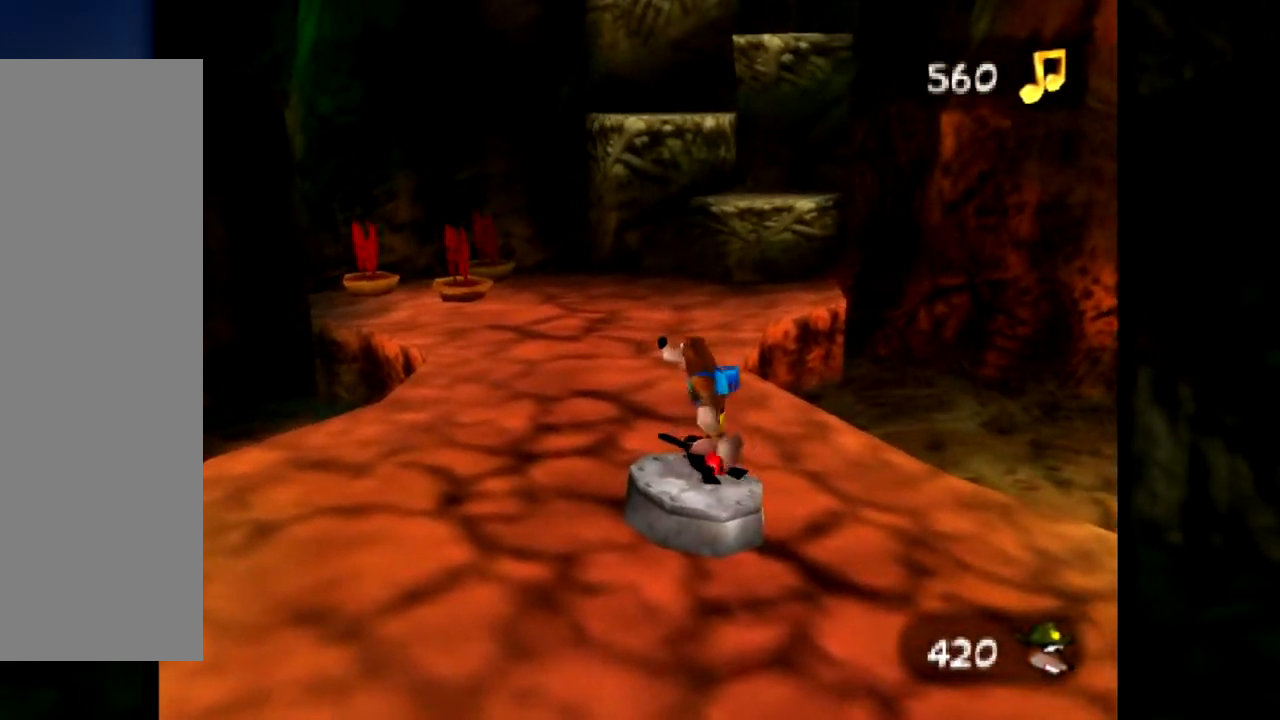
{"buttons": [], "left_stick": "center", "events": []}
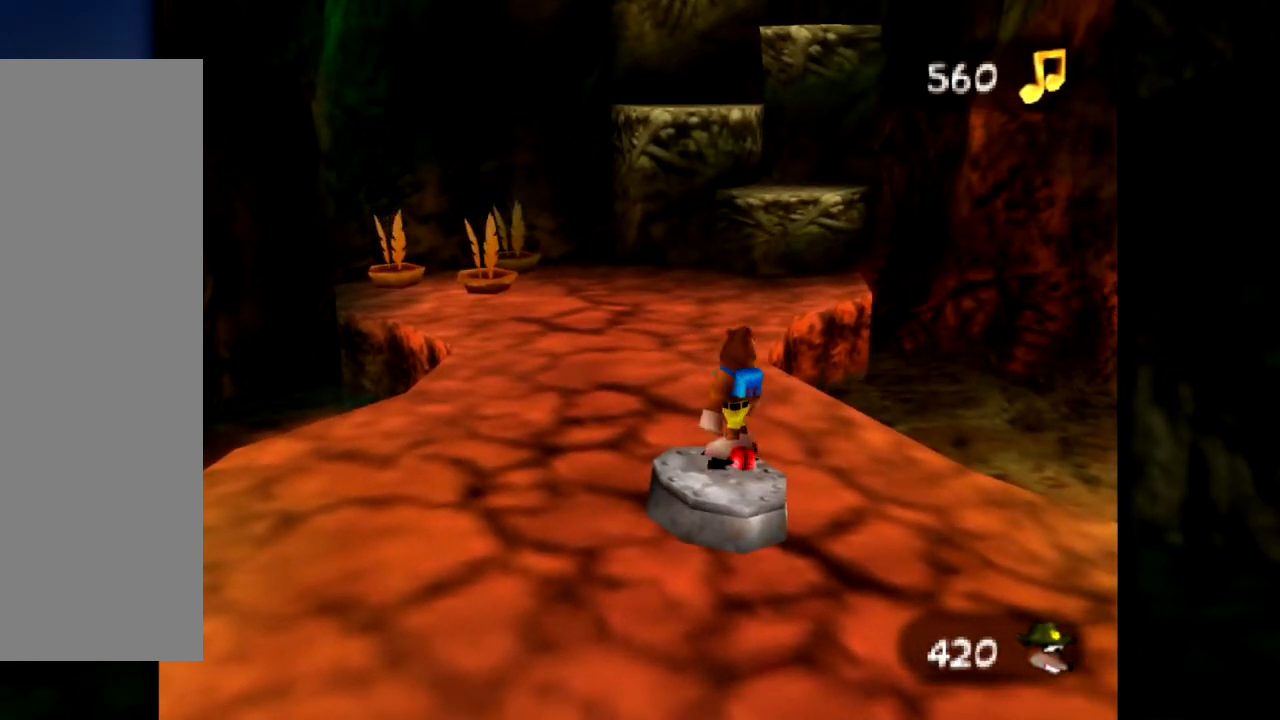
{"buttons": [], "left_stick": "left", "events": [[301, "left_stick", "left"]]}
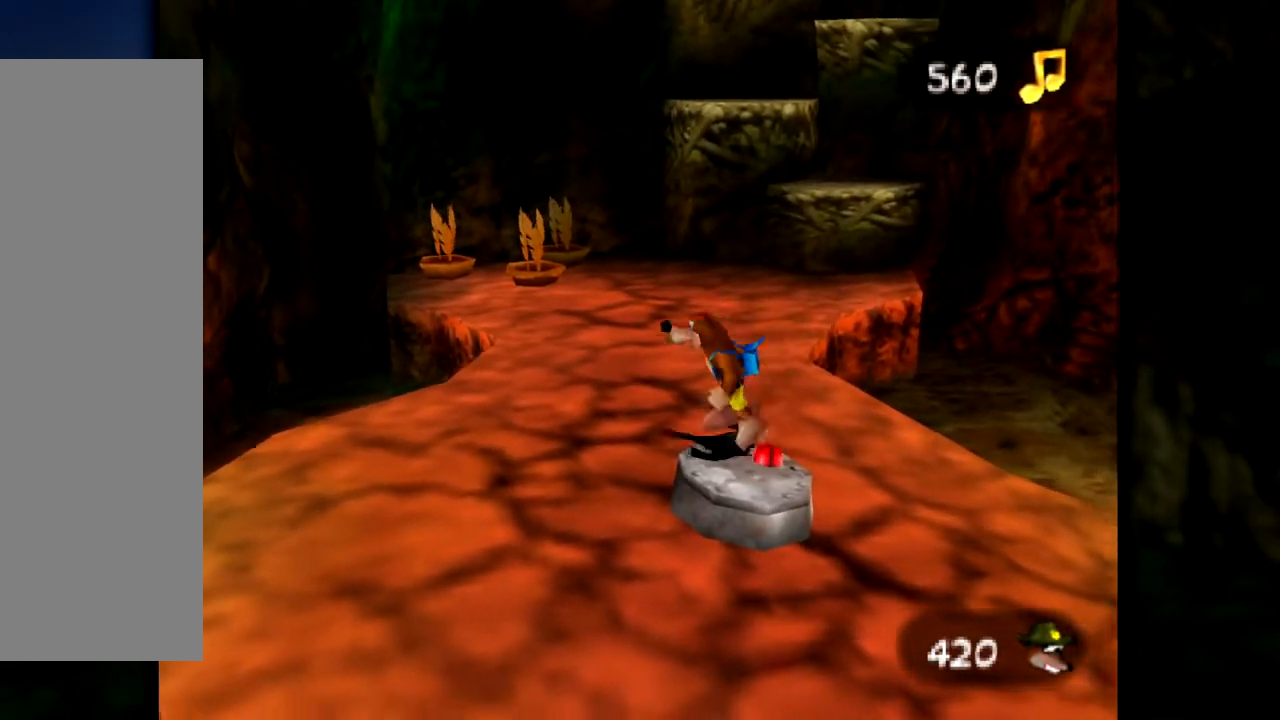
{"buttons": ["B"], "left_stick": "center", "events": [[234, "left_stick", "center"], [317, "left_stick", "right"], [467, "B", "down"], [467, "left_stick", "center"]]}
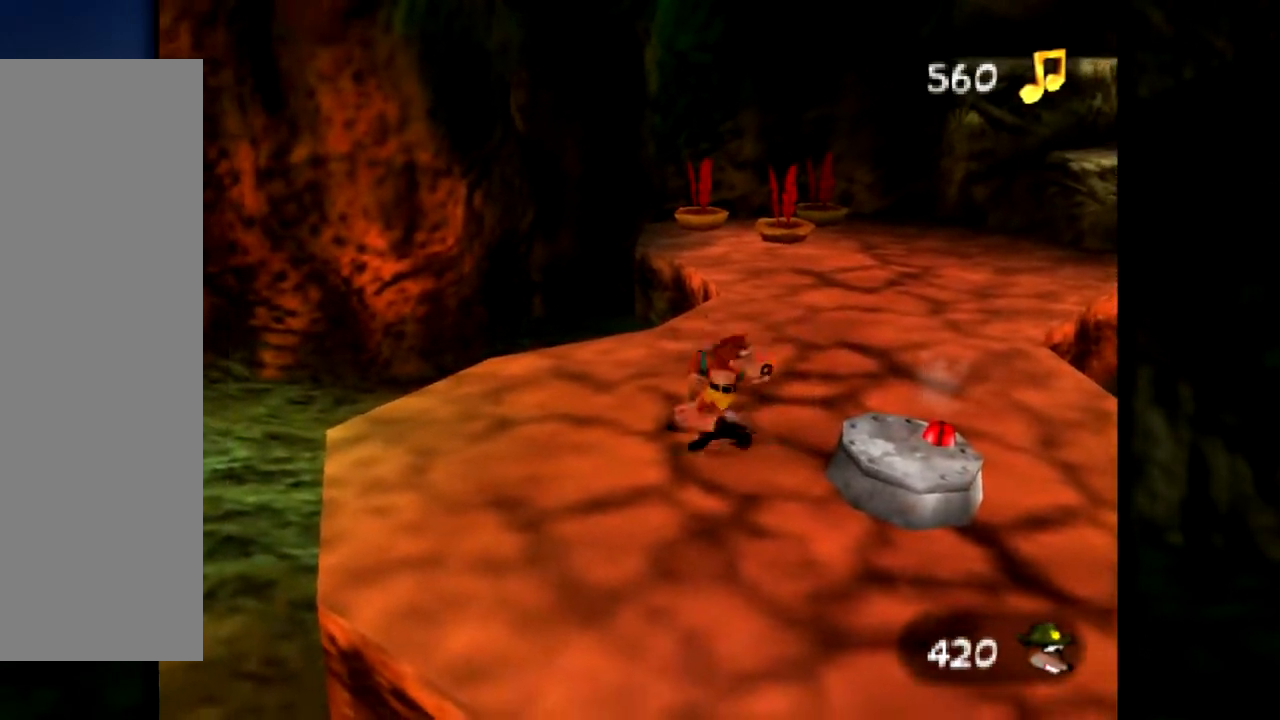
{"buttons": [], "left_stick": "center", "events": [[134, "B", "up"]]}
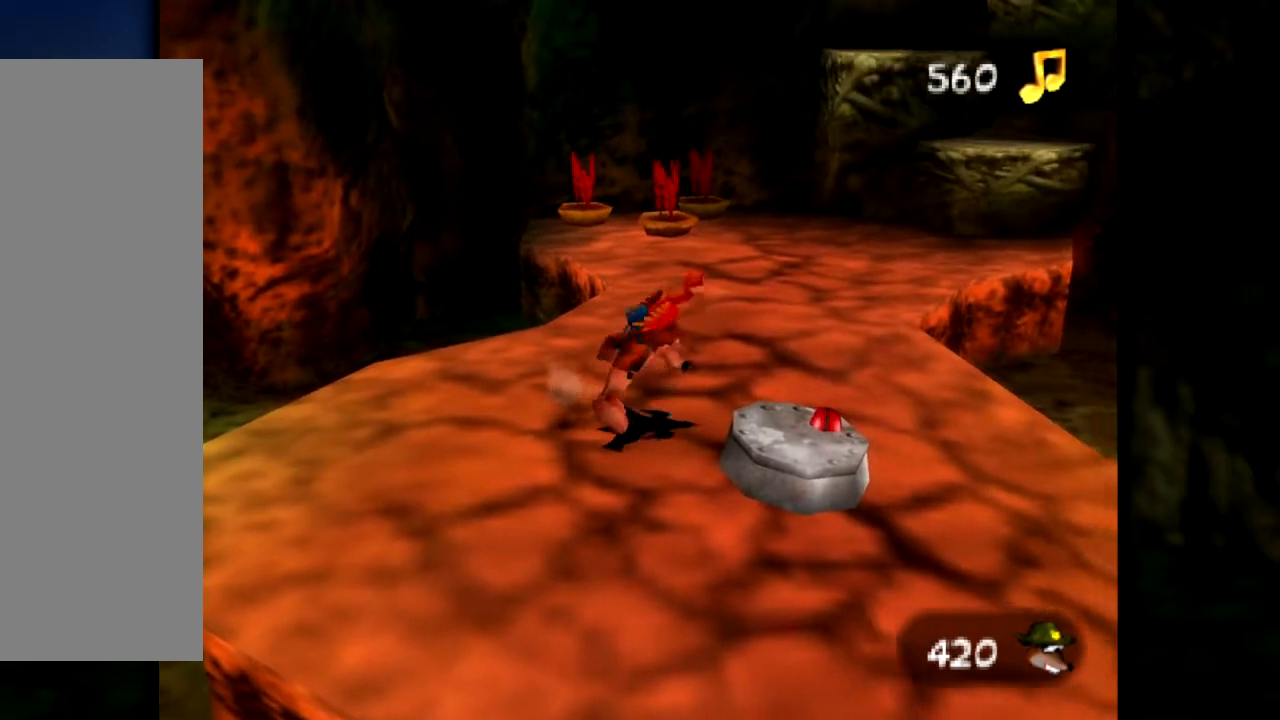
{"buttons": [], "left_stick": "center", "events": []}
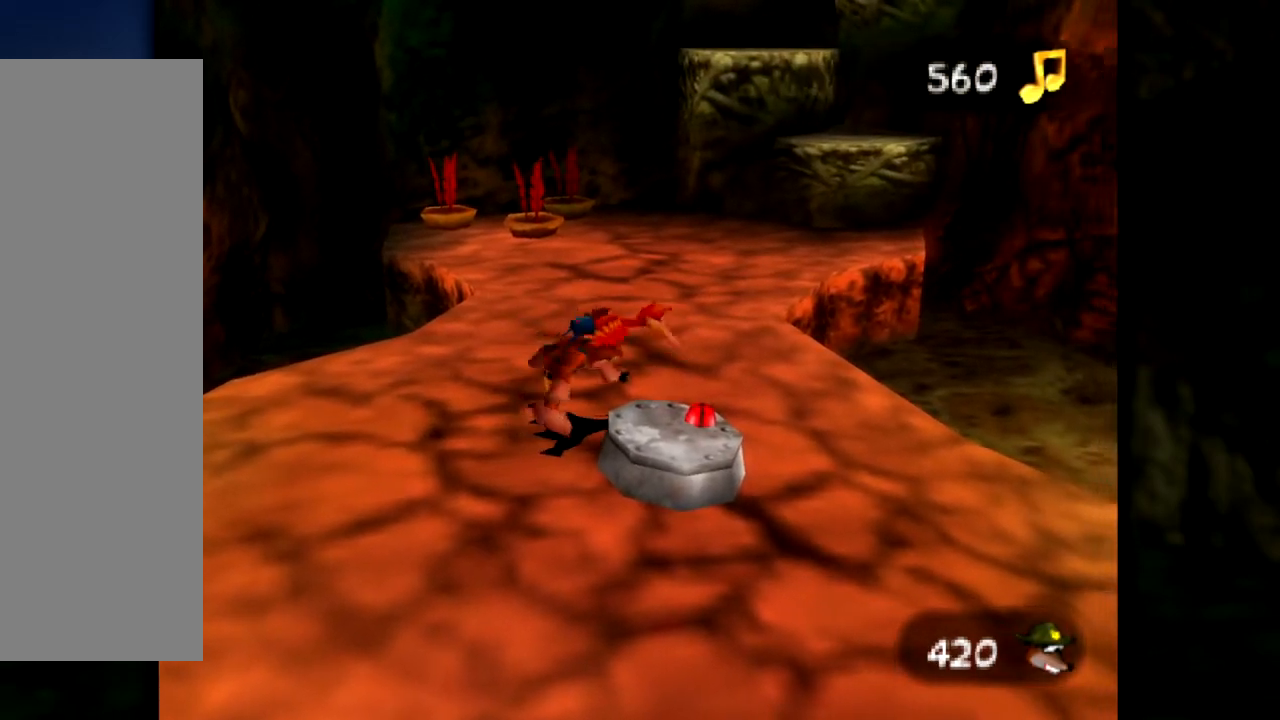
{"buttons": ["B"], "left_stick": "center", "events": [[401, "B", "down"]]}
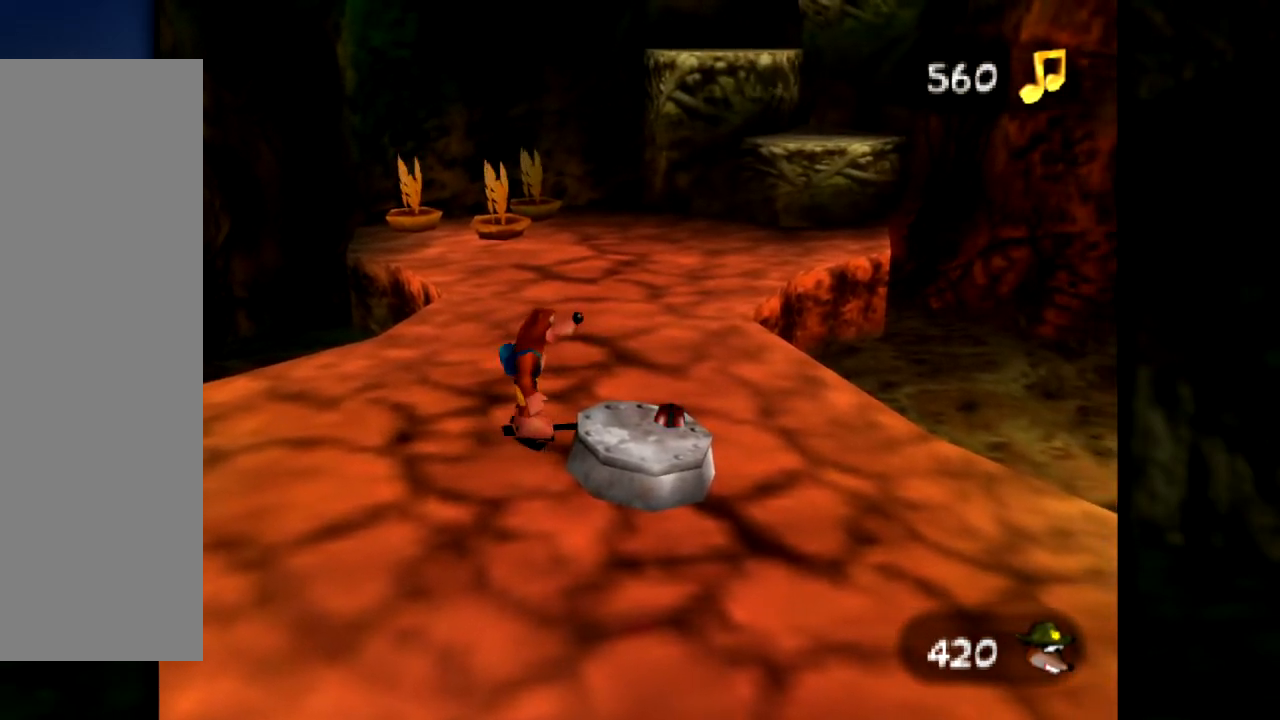
{"buttons": [], "left_stick": "center", "events": [[133, "B", "up"]]}
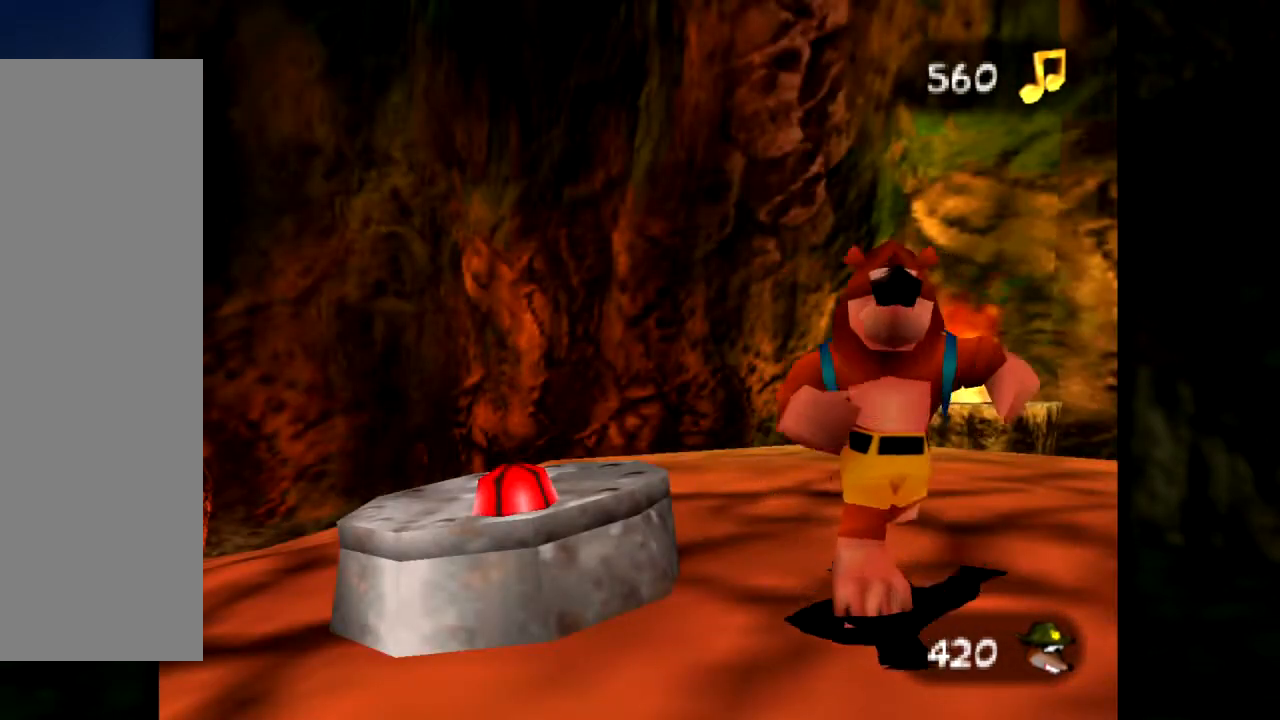
{"buttons": [], "left_stick": "center", "events": []}
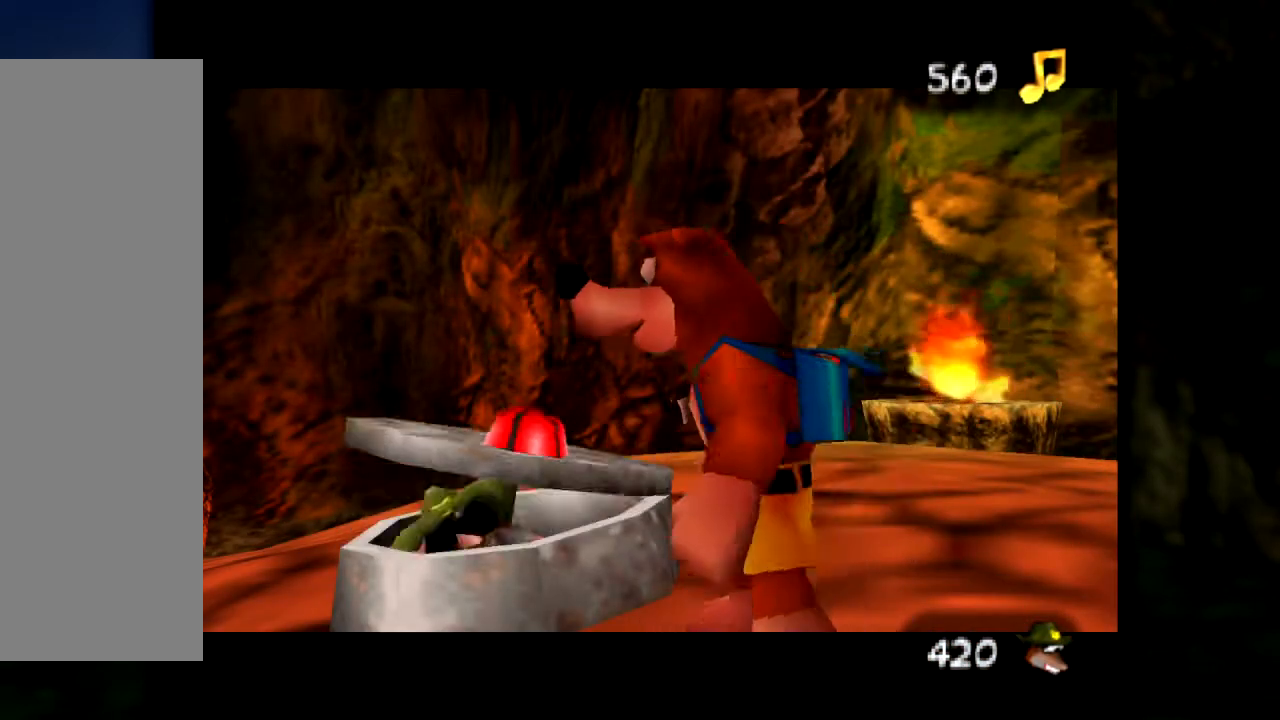
{"buttons": [], "left_stick": "center", "events": []}